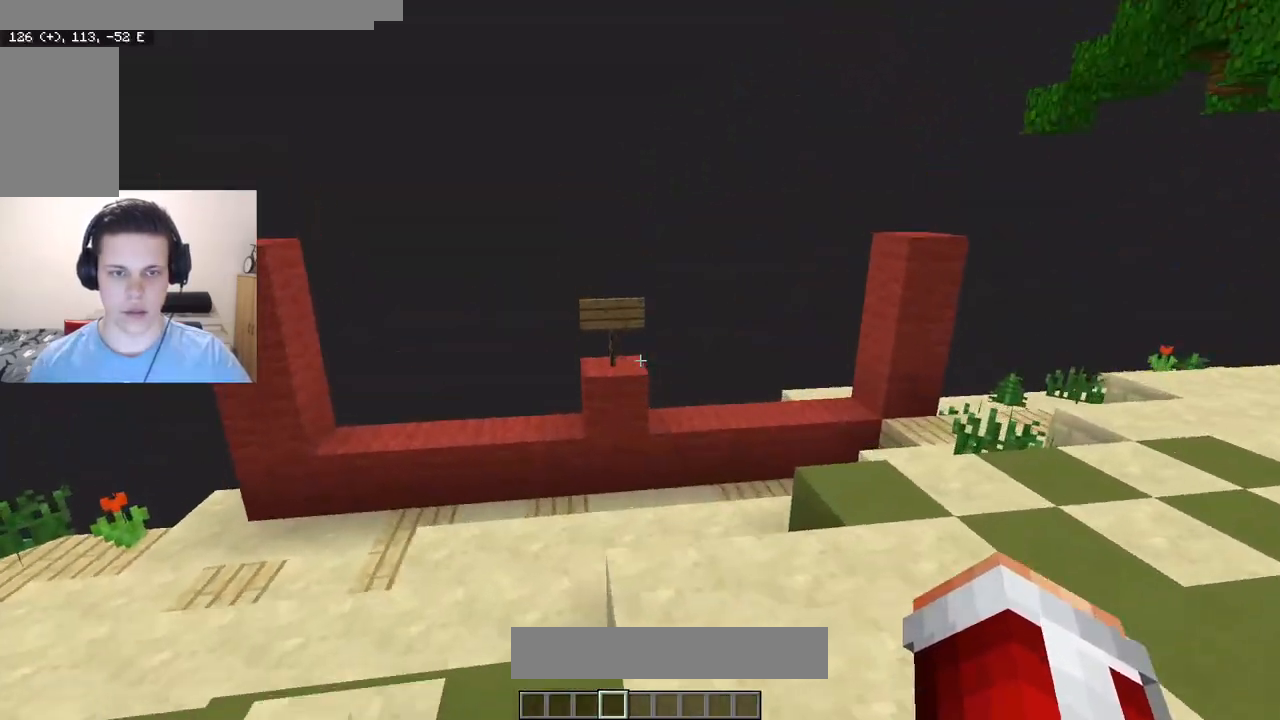
Gameplay with keyboard and mouse; each line is a JSON object with the keys and mouse buttons held at the frame after it. "events" lists presses ("down") and releases ("up") of "a", "d", "s", "w", "mouse_left" and "mouse_right" between this image and that frame as [ms after this image, input, new state], when the widget could be followed in between. "mouse_left", "mouse_right" = the "left", "right" buttons of the "mouse" list. No other keys are recorded. Fast repeated clicks can show as one long hold. Mouse movement is not recorded.
{"keys": ["w"], "mouse": [], "events": [[150, "w", "down"]]}
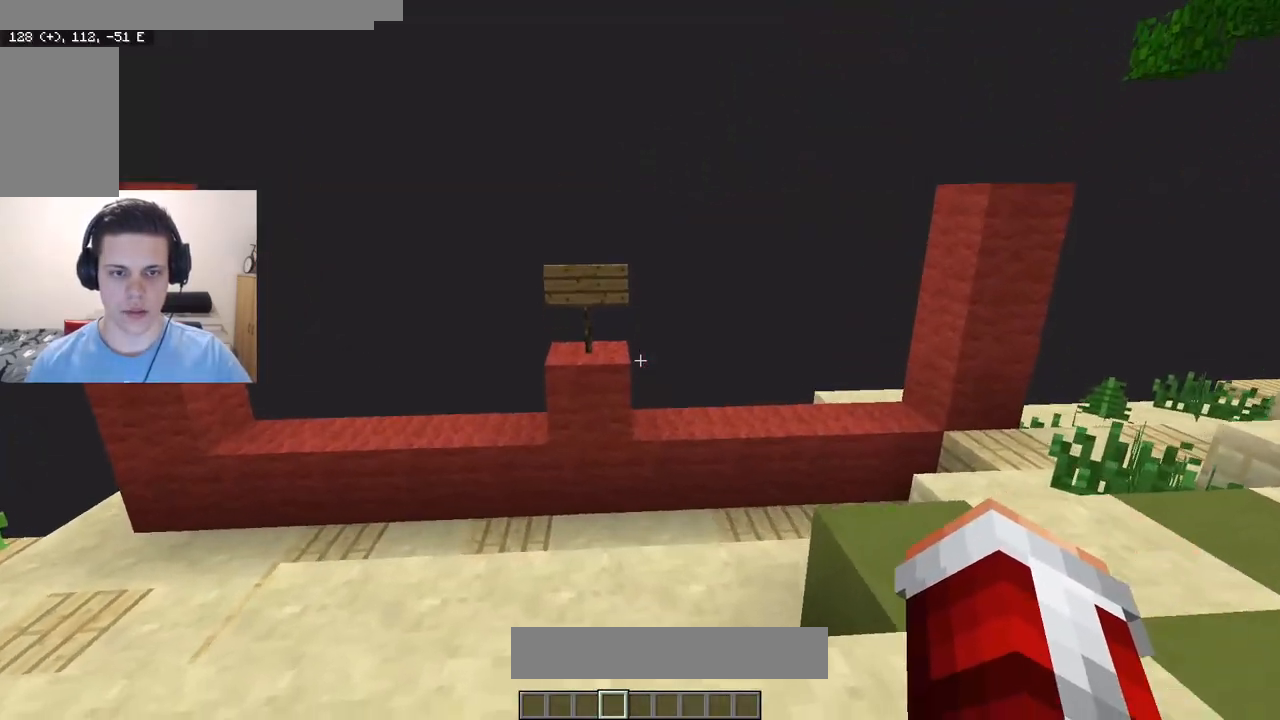
{"keys": ["w"], "mouse": ["right"], "events": [[17, "mouse_right", "down"]]}
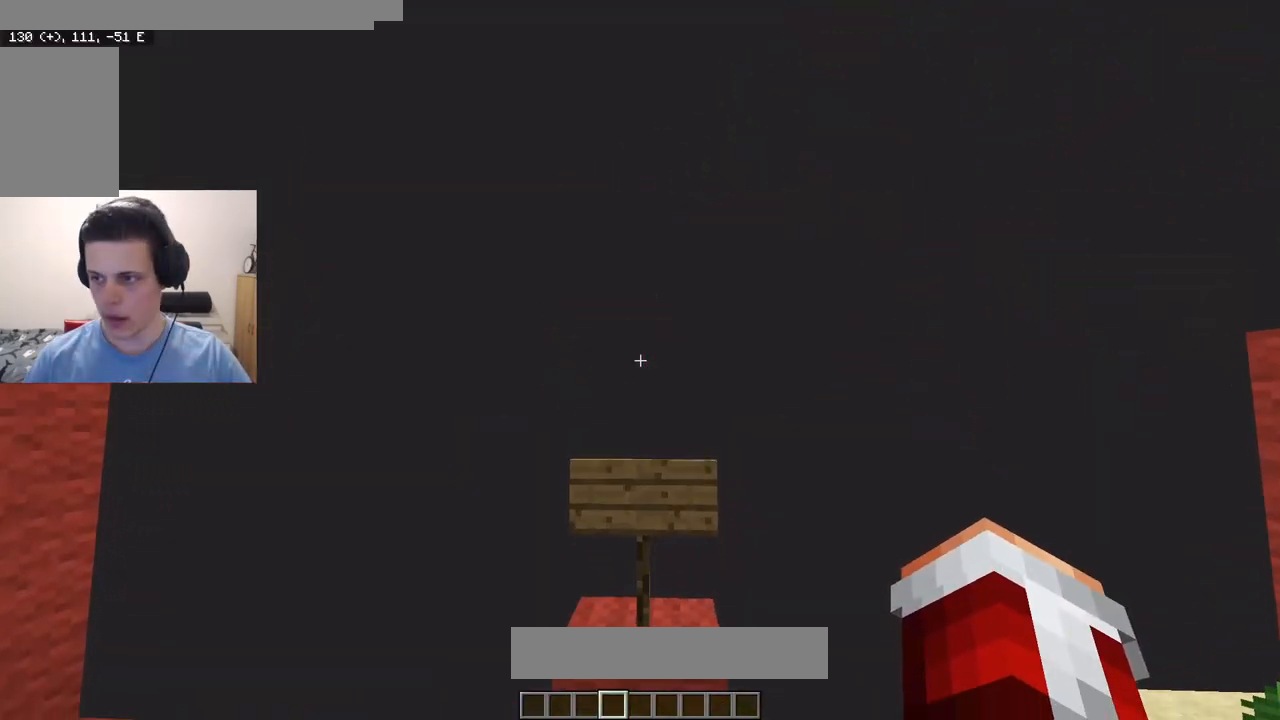
{"keys": ["w"], "mouse": ["right"], "events": []}
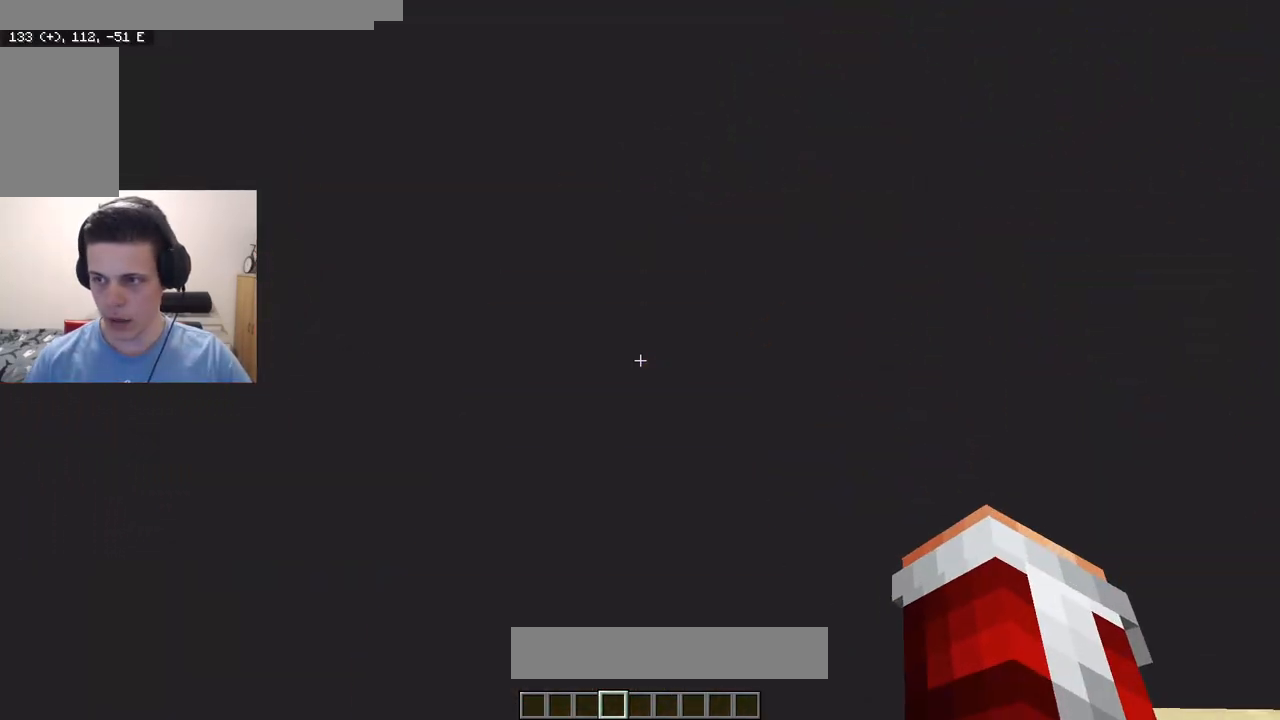
{"keys": [], "mouse": [], "events": [[117, "s", "down"], [117, "w", "up"], [233, "s", "up"], [450, "mouse_right", "up"]]}
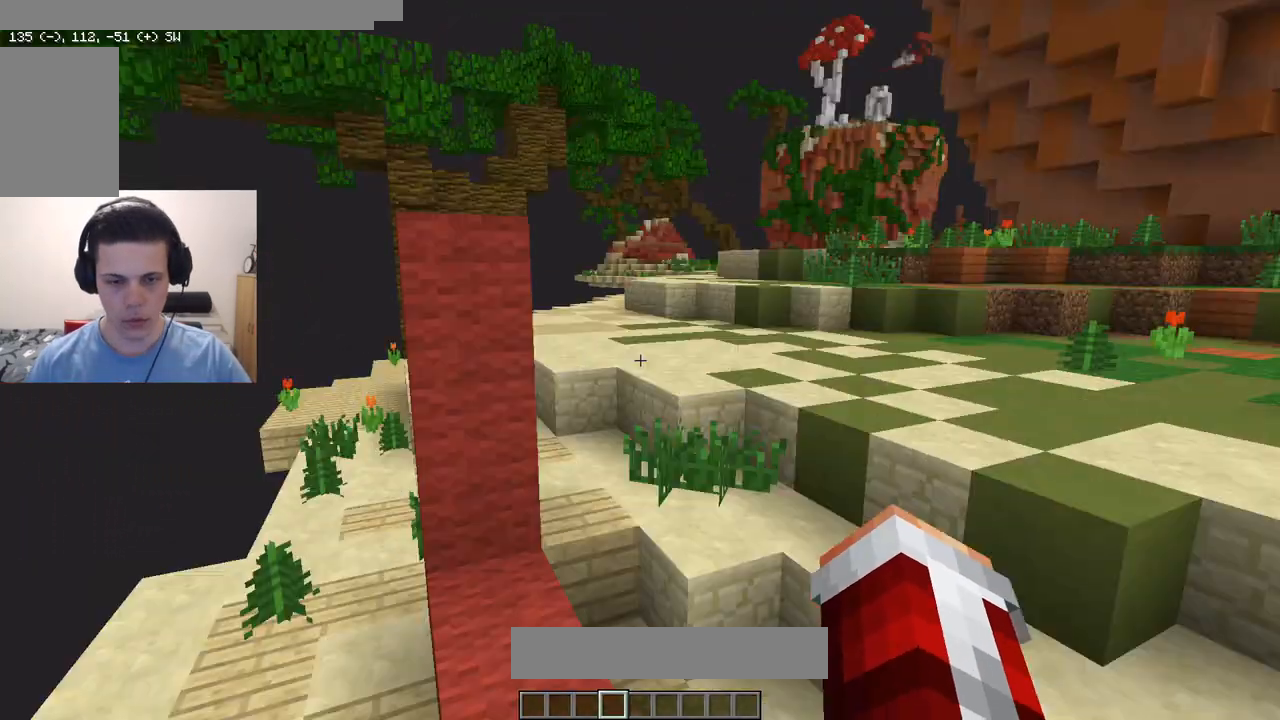
{"keys": [], "mouse": [], "events": []}
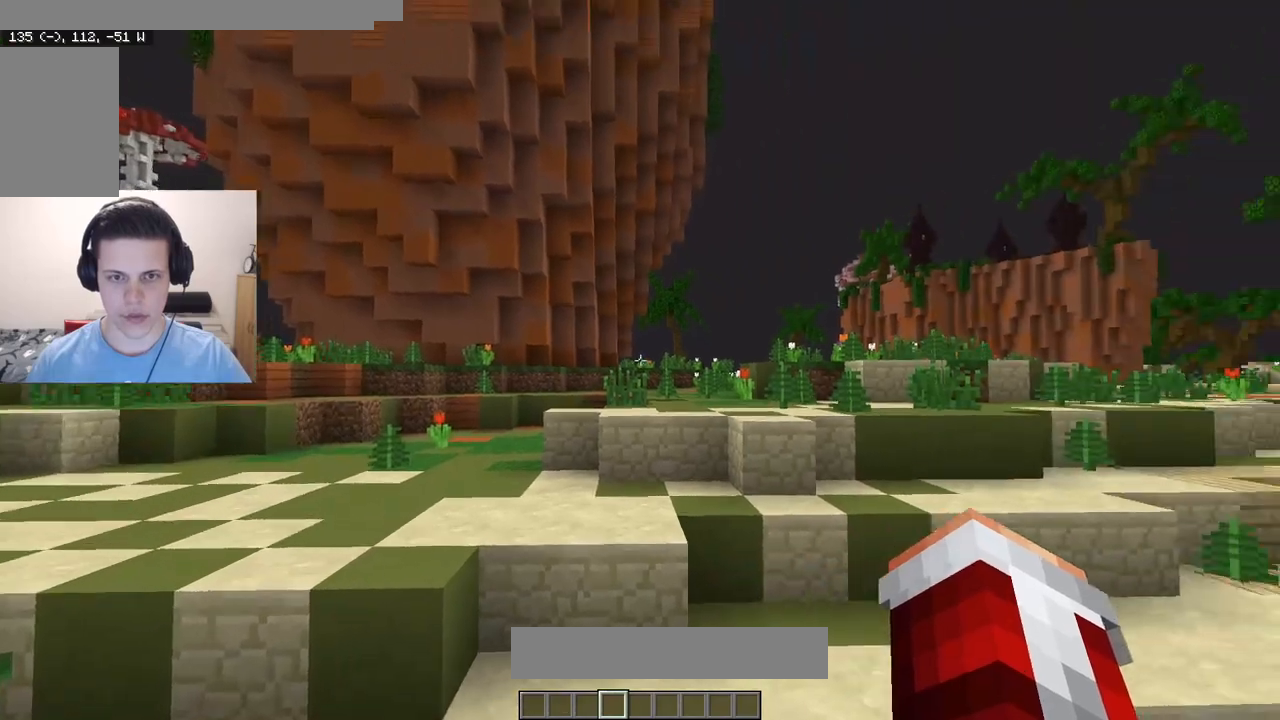
{"keys": ["w"], "mouse": [], "events": [[83, "w", "down"]]}
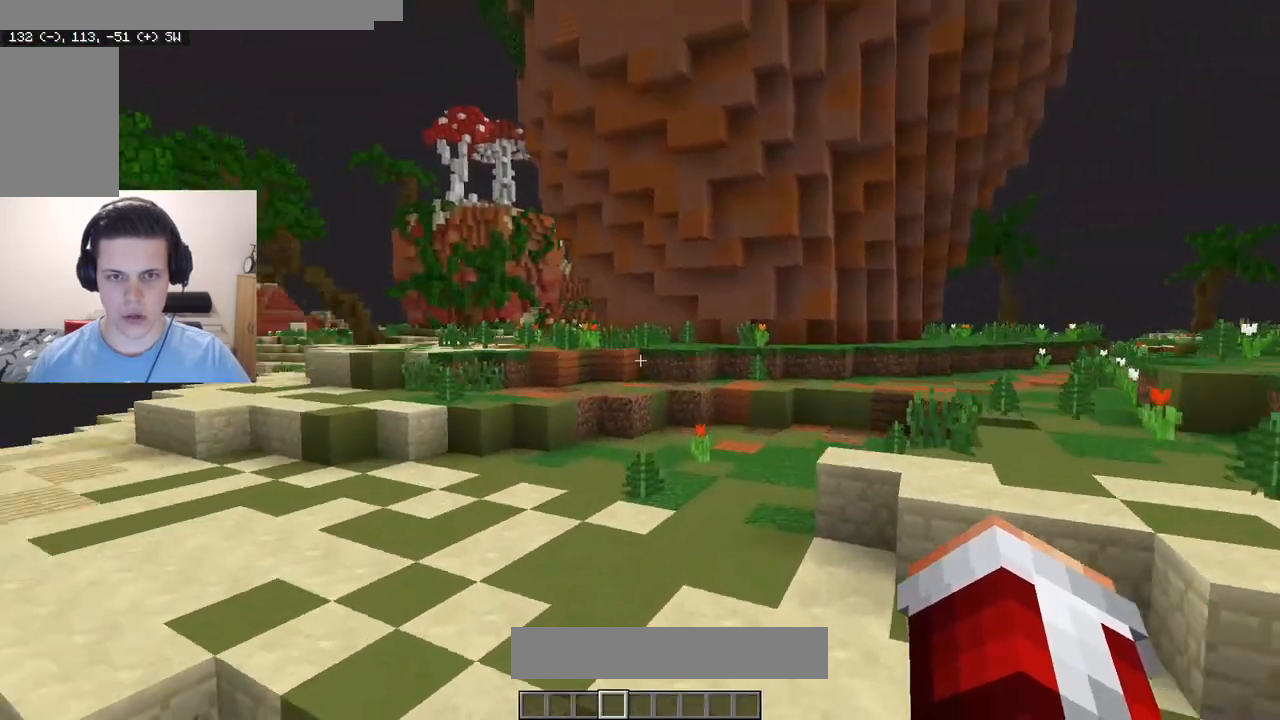
{"keys": ["w"], "mouse": [], "events": [[133, "a", "down"], [167, "w", "up"], [283, "w", "down"], [383, "a", "up"]]}
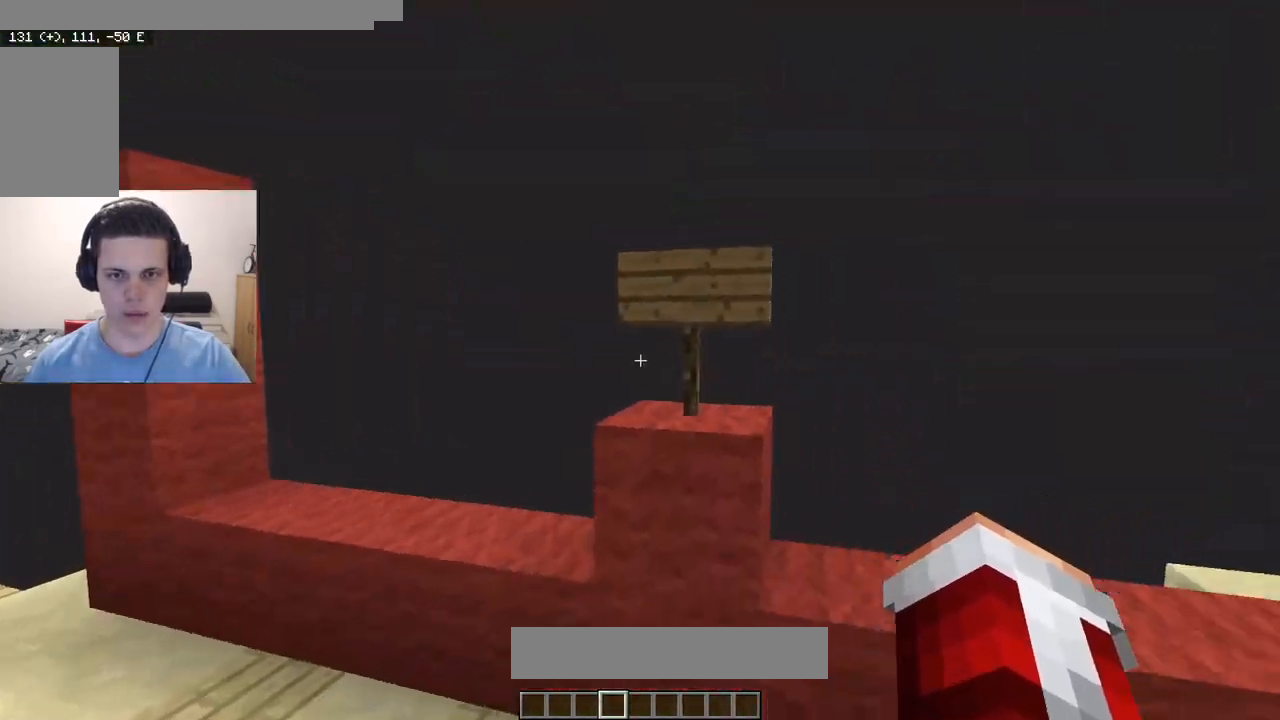
{"keys": [], "mouse": ["left"], "events": [[267, "a", "down"], [317, "a", "up"], [483, "w", "up"], [500, "mouse_left", "down"]]}
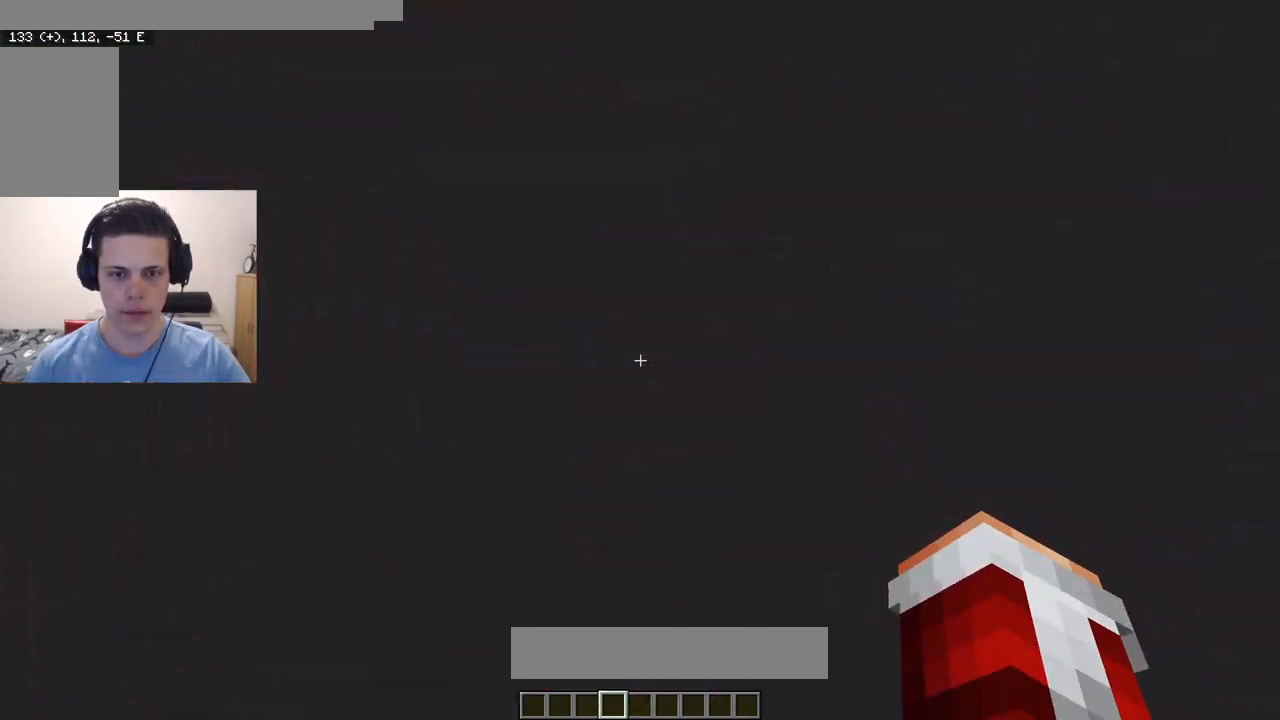
{"keys": ["a"], "mouse": [], "events": [[33, "s", "down"], [117, "mouse_left", "up"], [267, "s", "up"], [283, "a", "down"]]}
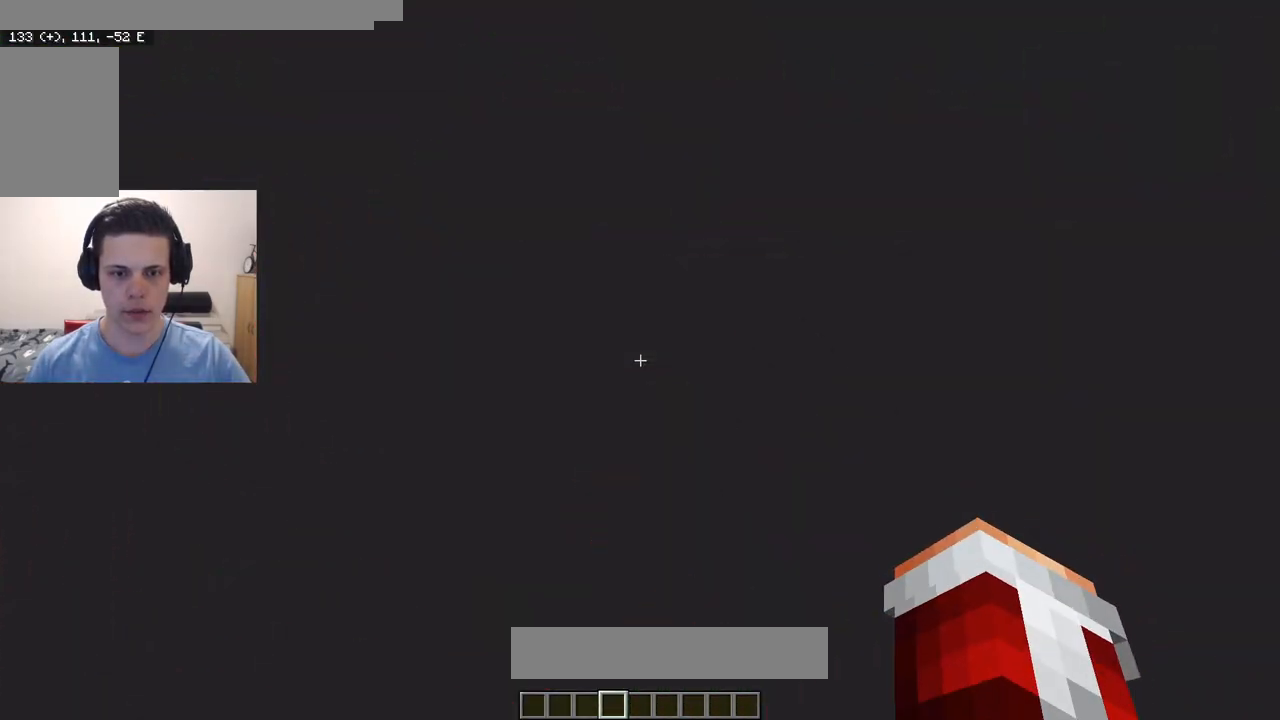
{"keys": ["s"], "mouse": ["left"], "events": [[183, "a", "up"], [367, "s", "down"], [433, "mouse_left", "down"]]}
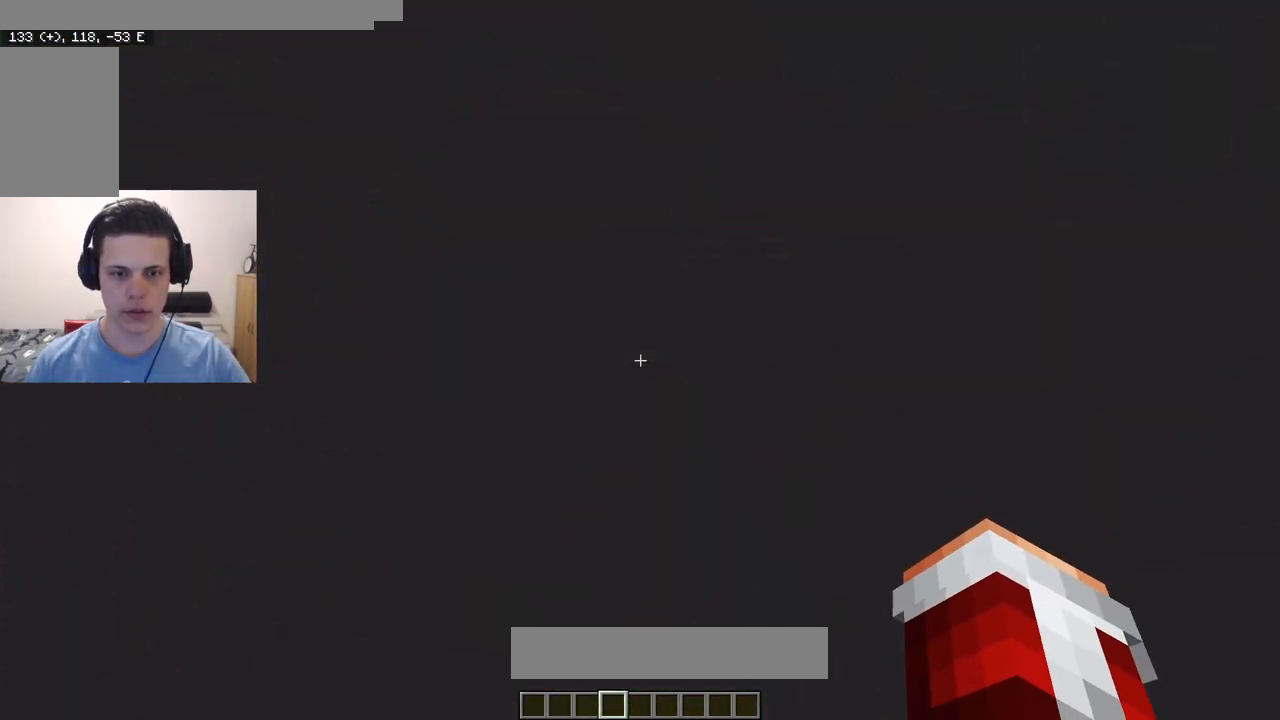
{"keys": [], "mouse": ["left"], "events": [[33, "mouse_left", "up"], [117, "mouse_left", "down"], [233, "s", "up"]]}
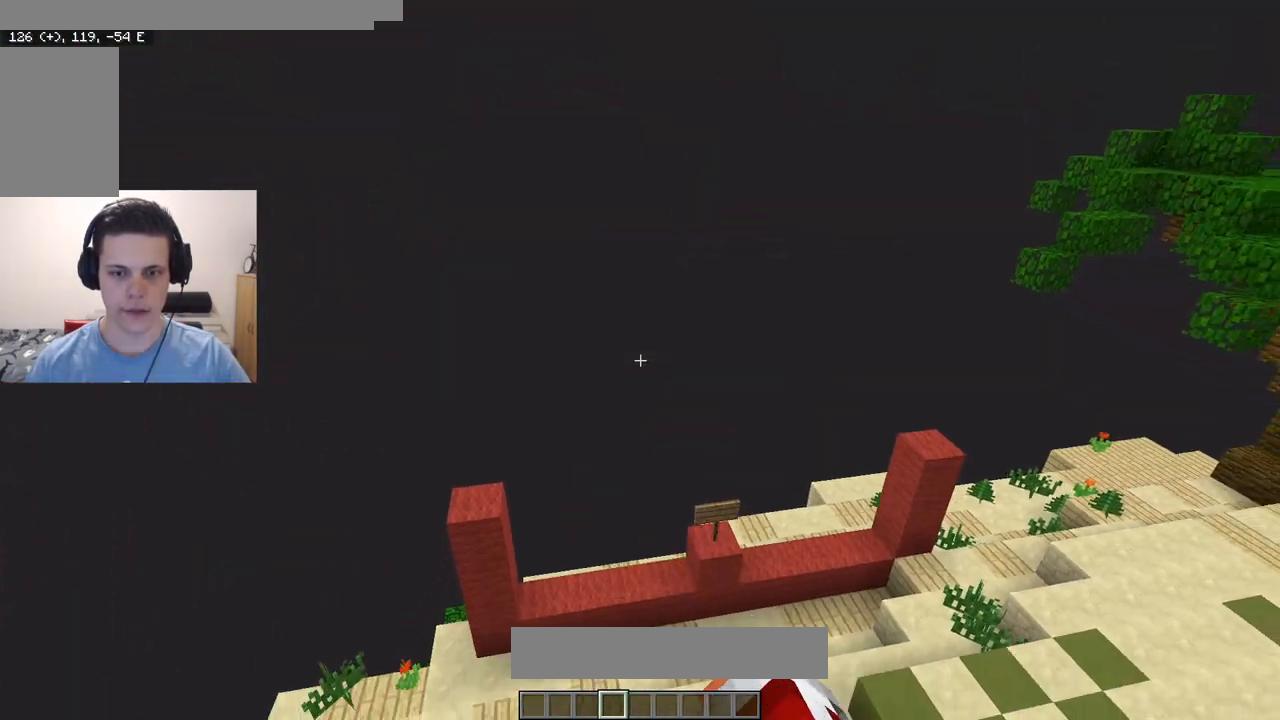
{"keys": ["s"], "mouse": [], "events": [[67, "w", "down"], [83, "mouse_left", "up"], [283, "w", "up"], [367, "s", "down"]]}
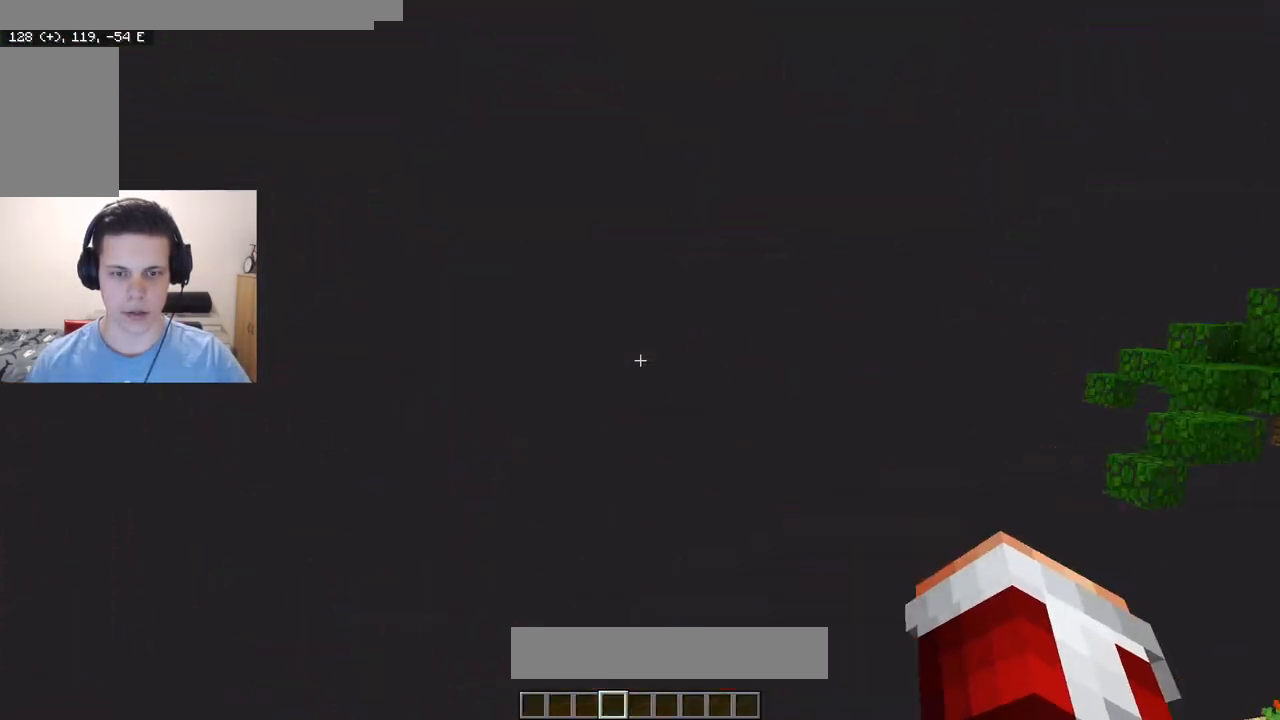
{"keys": ["w"], "mouse": [], "events": [[250, "a", "down"], [250, "s", "up"], [417, "w", "down"], [500, "a", "up"]]}
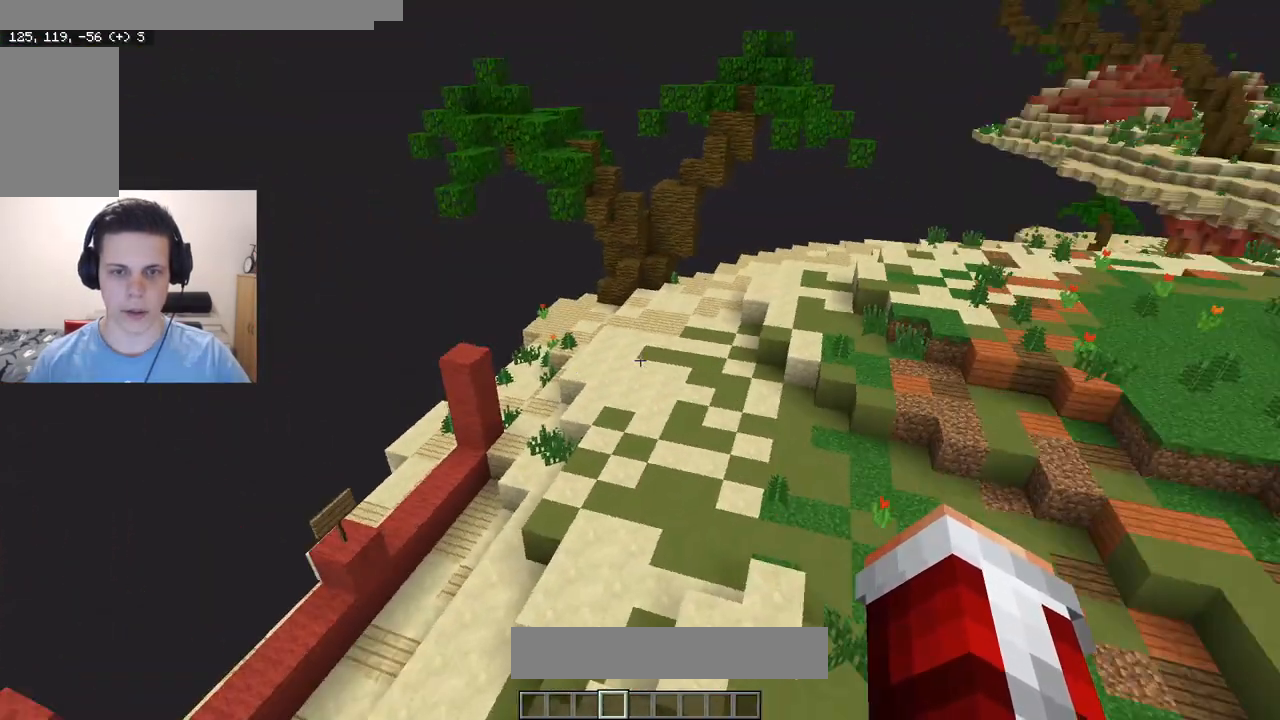
{"keys": ["d", "w"], "mouse": [], "events": [[150, "w", "up"], [200, "a", "down"], [250, "w", "down"], [417, "a", "up"], [417, "d", "down"]]}
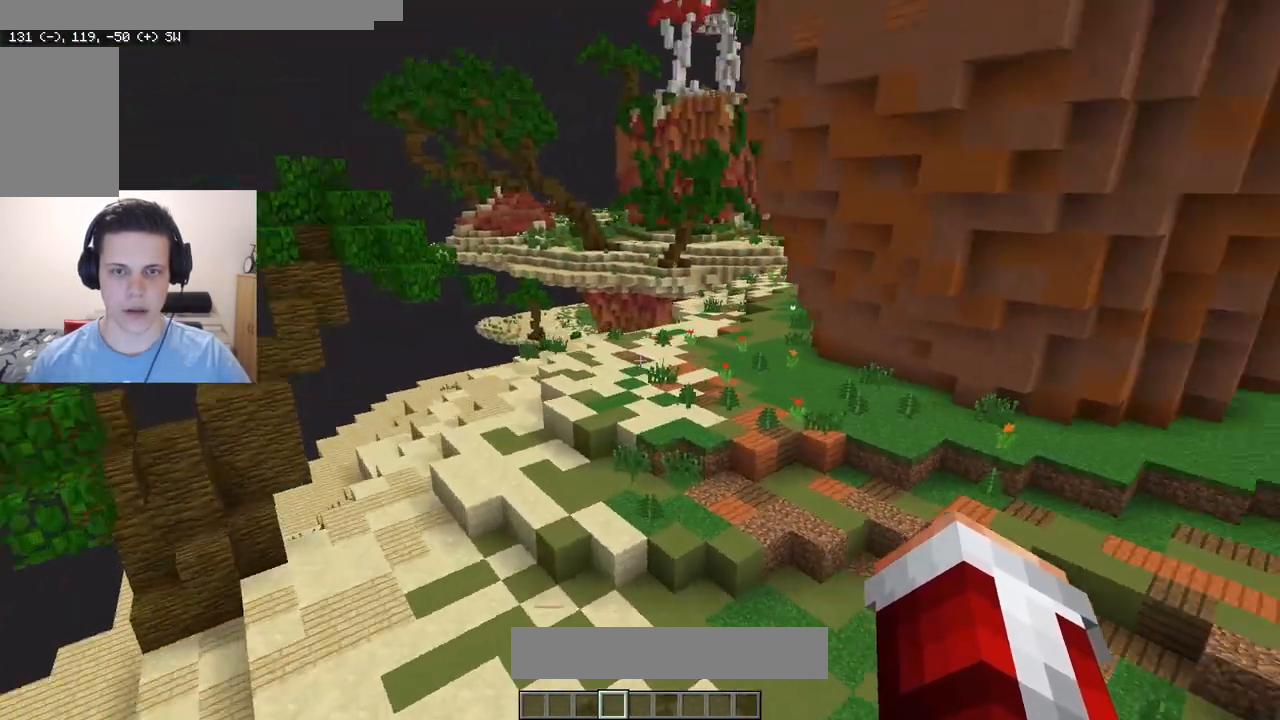
{"keys": ["d"], "mouse": [], "events": [[217, "a", "down"], [250, "d", "up"], [383, "w", "up"], [450, "d", "down"], [467, "a", "up"]]}
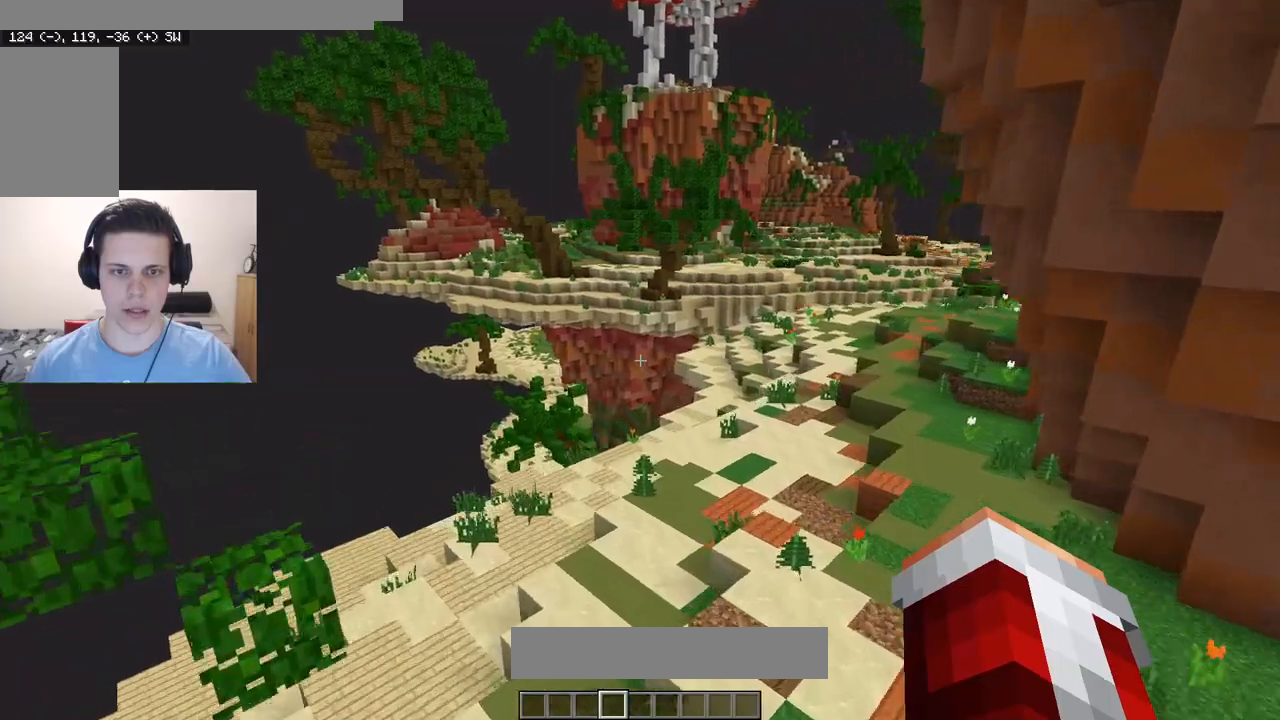
{"keys": [], "mouse": [], "events": [[150, "w", "down"], [267, "d", "up"], [383, "w", "up"]]}
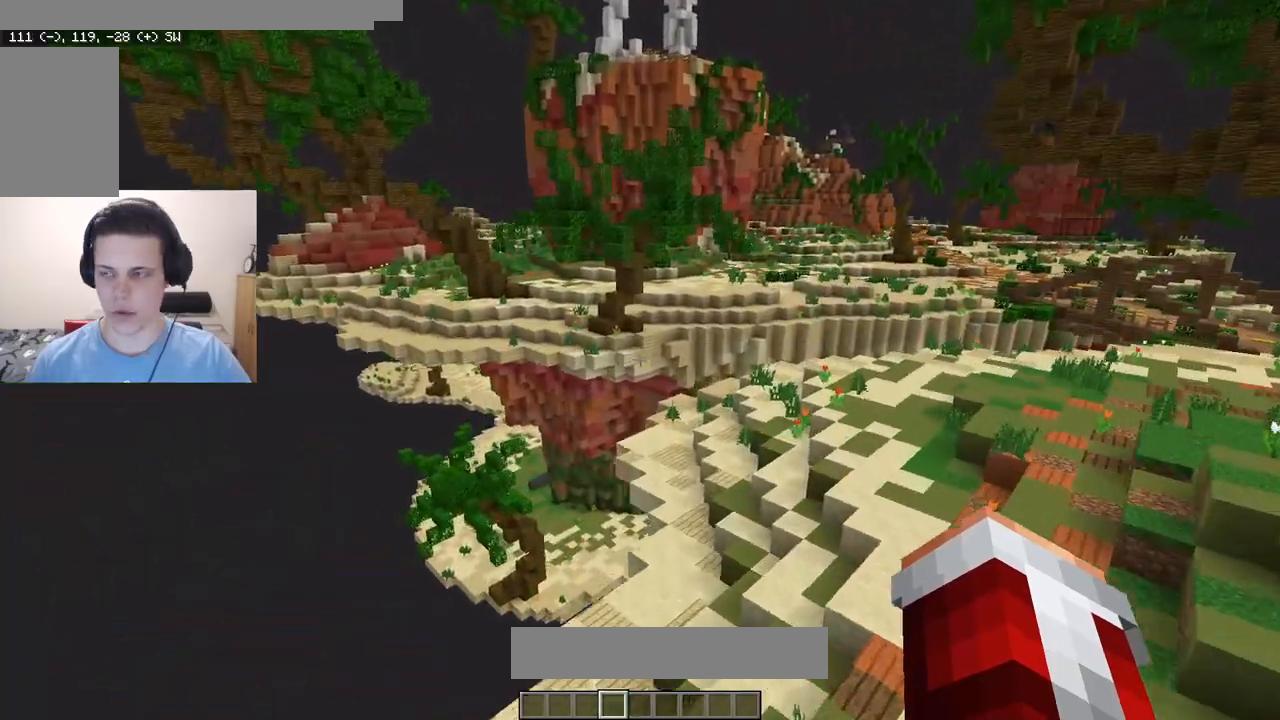
{"keys": ["d"], "mouse": [], "events": [[183, "a", "down"], [300, "w", "down"], [367, "a", "up"], [417, "d", "down"], [450, "w", "up"]]}
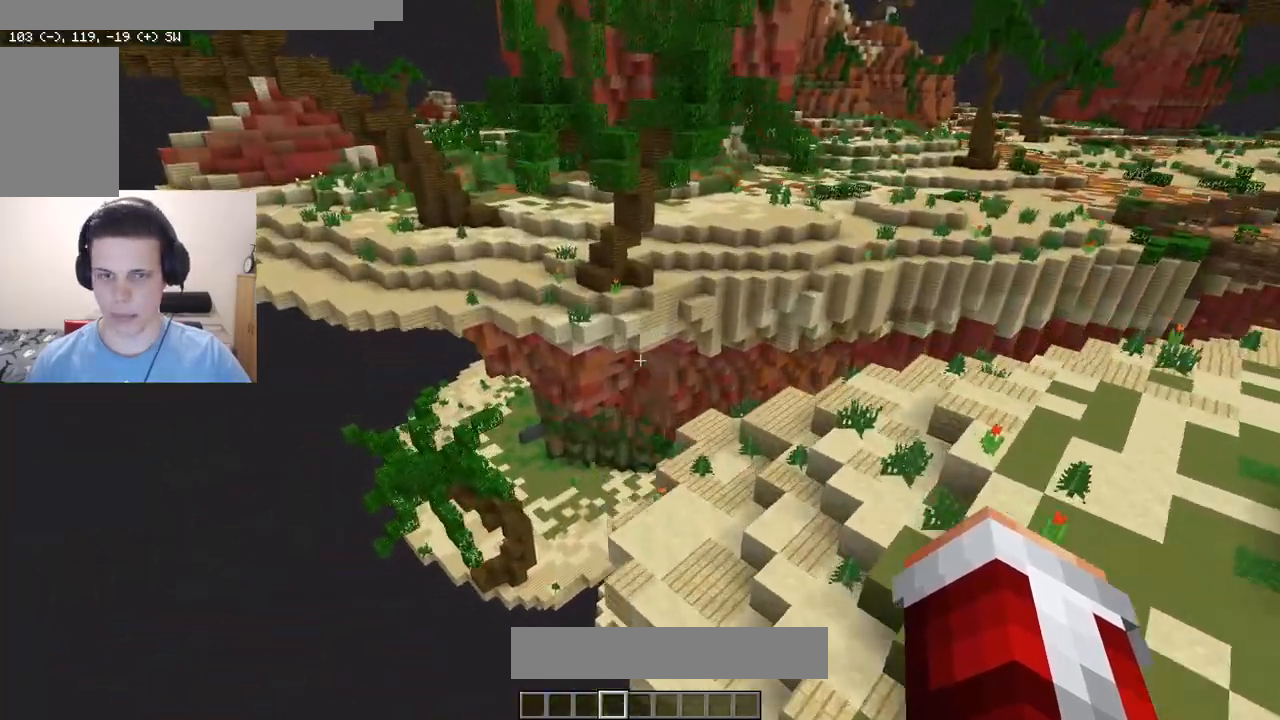
{"keys": ["d"], "mouse": [], "events": [[150, "d", "up"], [200, "w", "down"], [300, "d", "down"], [400, "w", "up"]]}
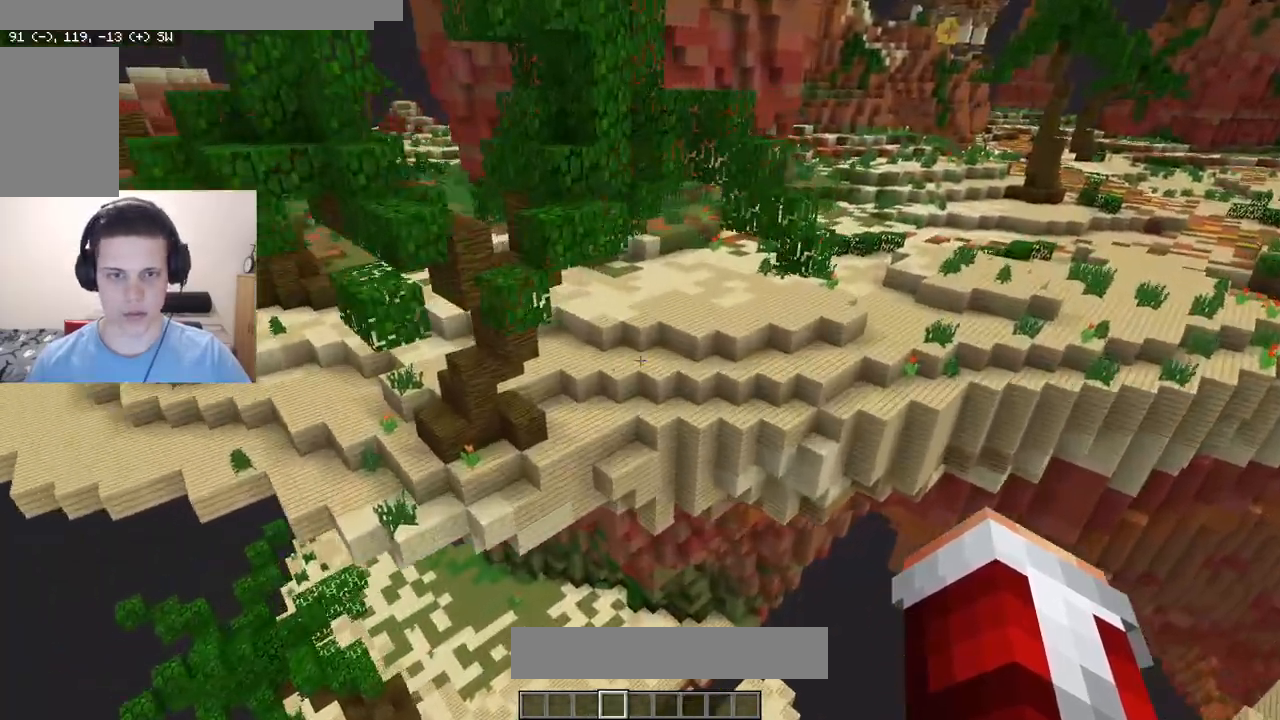
{"keys": [], "mouse": [], "events": [[150, "d", "up"], [167, "a", "down"], [217, "w", "down"], [300, "a", "up"], [300, "w", "up"]]}
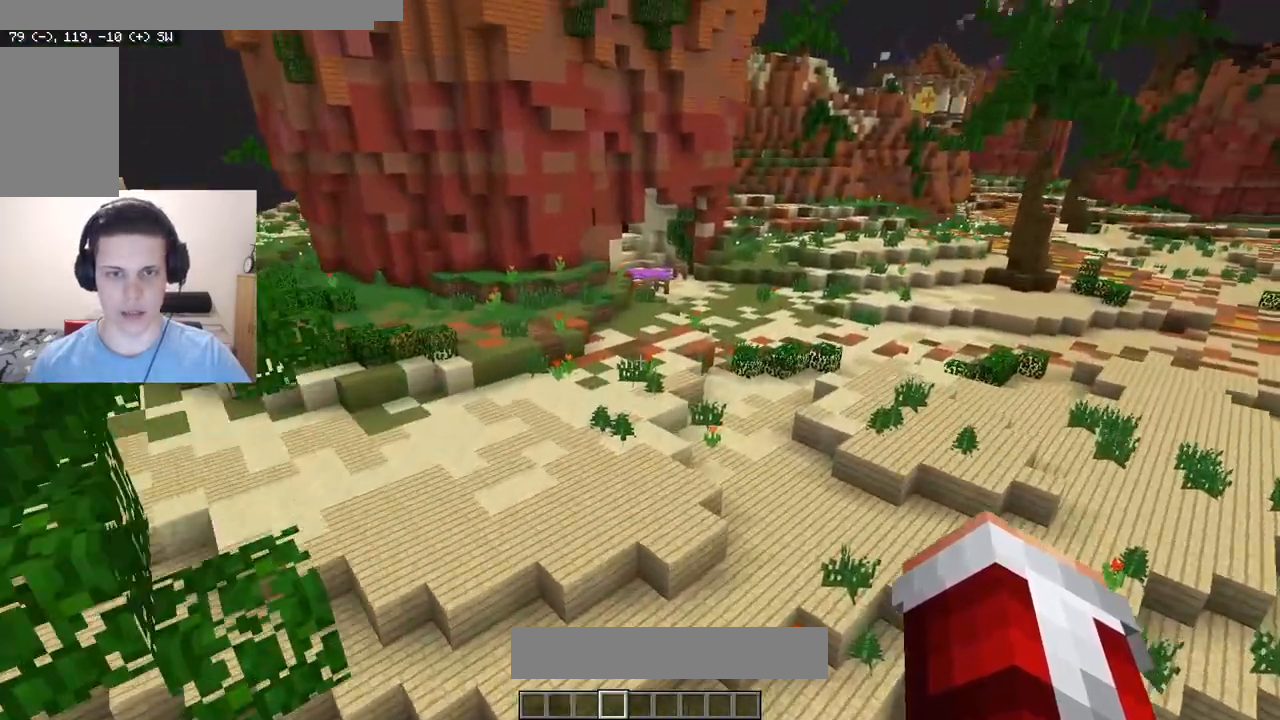
{"keys": ["w"], "mouse": [], "events": [[17, "w", "down"], [267, "w", "up"], [483, "w", "down"]]}
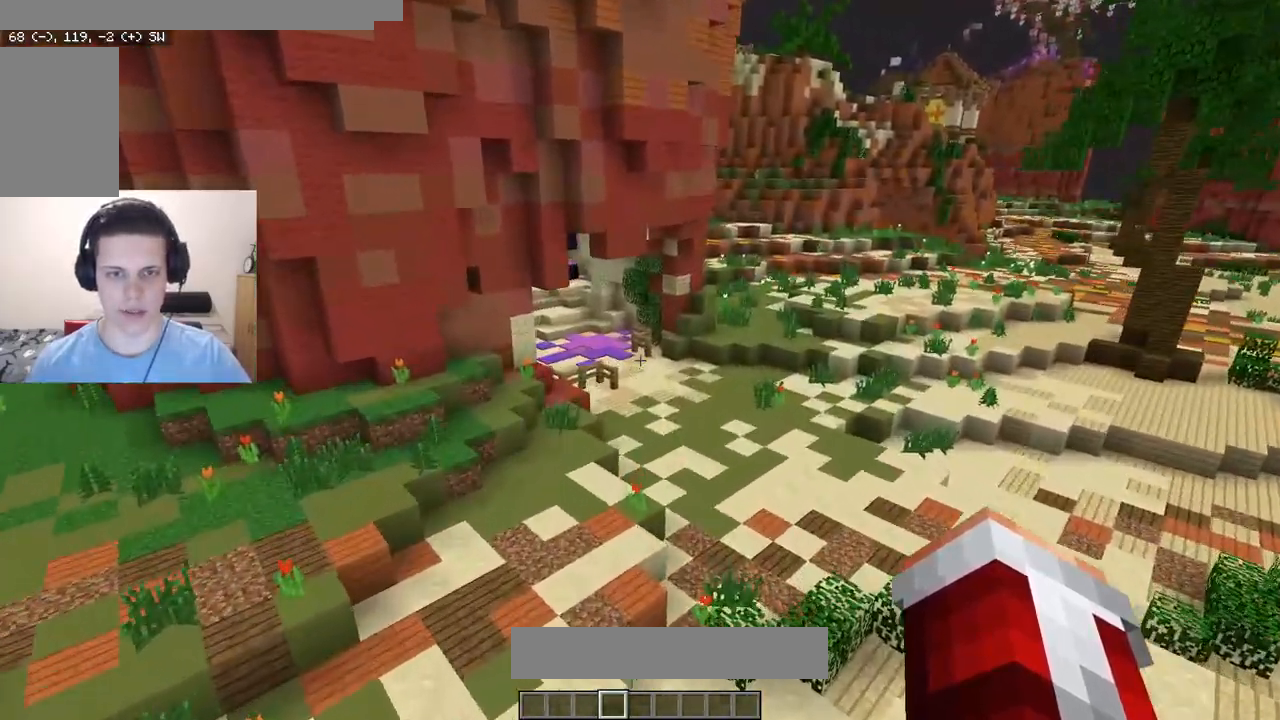
{"keys": ["d", "w"], "mouse": [], "events": [[33, "d", "down"]]}
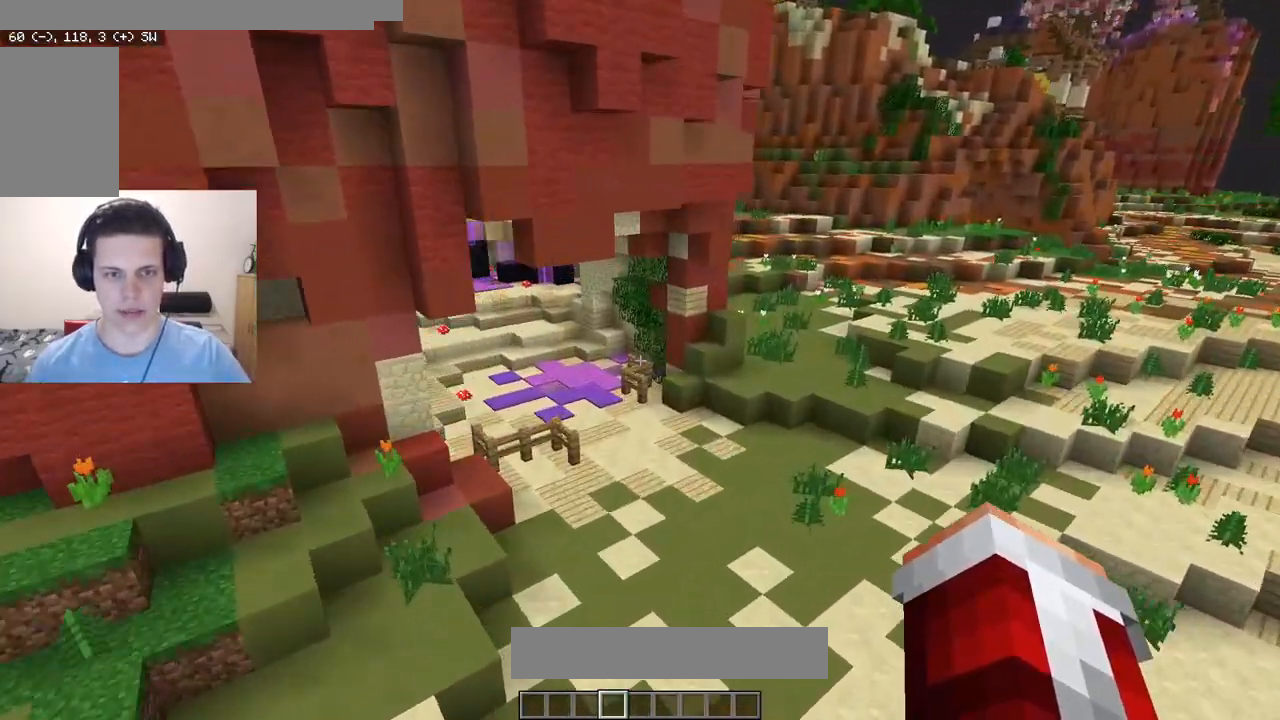
{"keys": ["w"], "mouse": [], "events": [[400, "d", "up"]]}
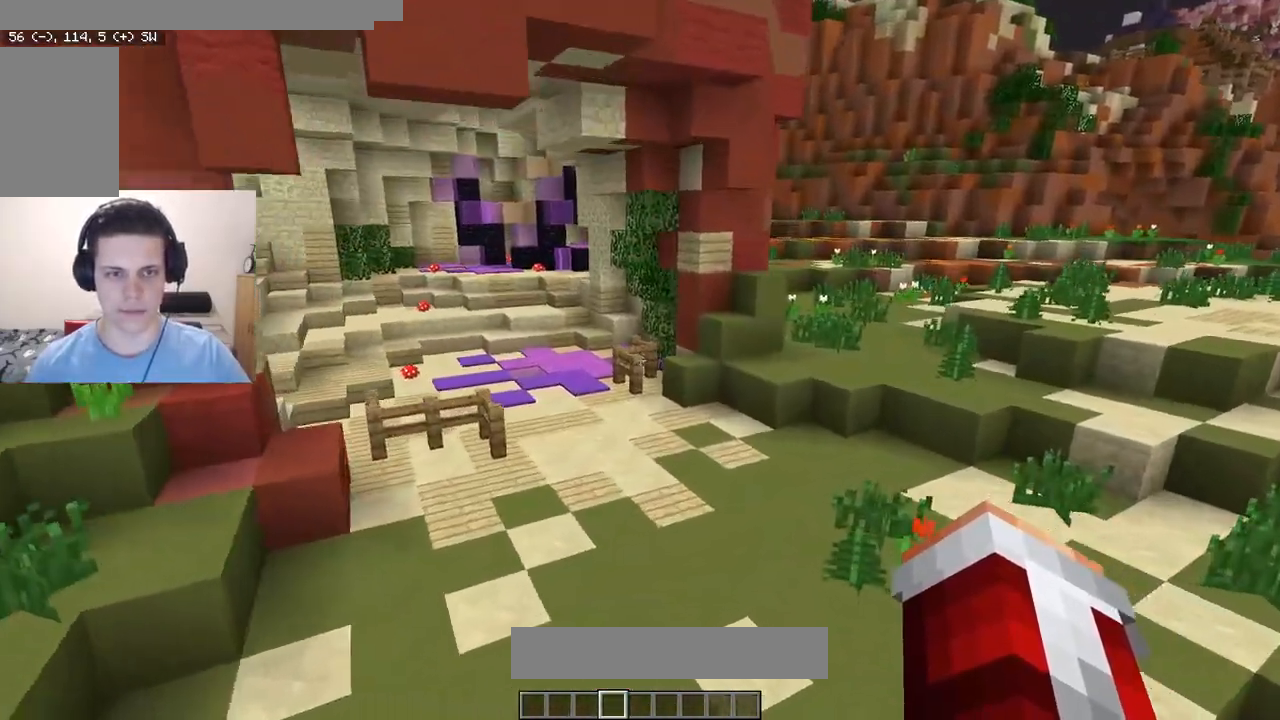
{"keys": ["a", "w"], "mouse": [], "events": [[383, "a", "down"]]}
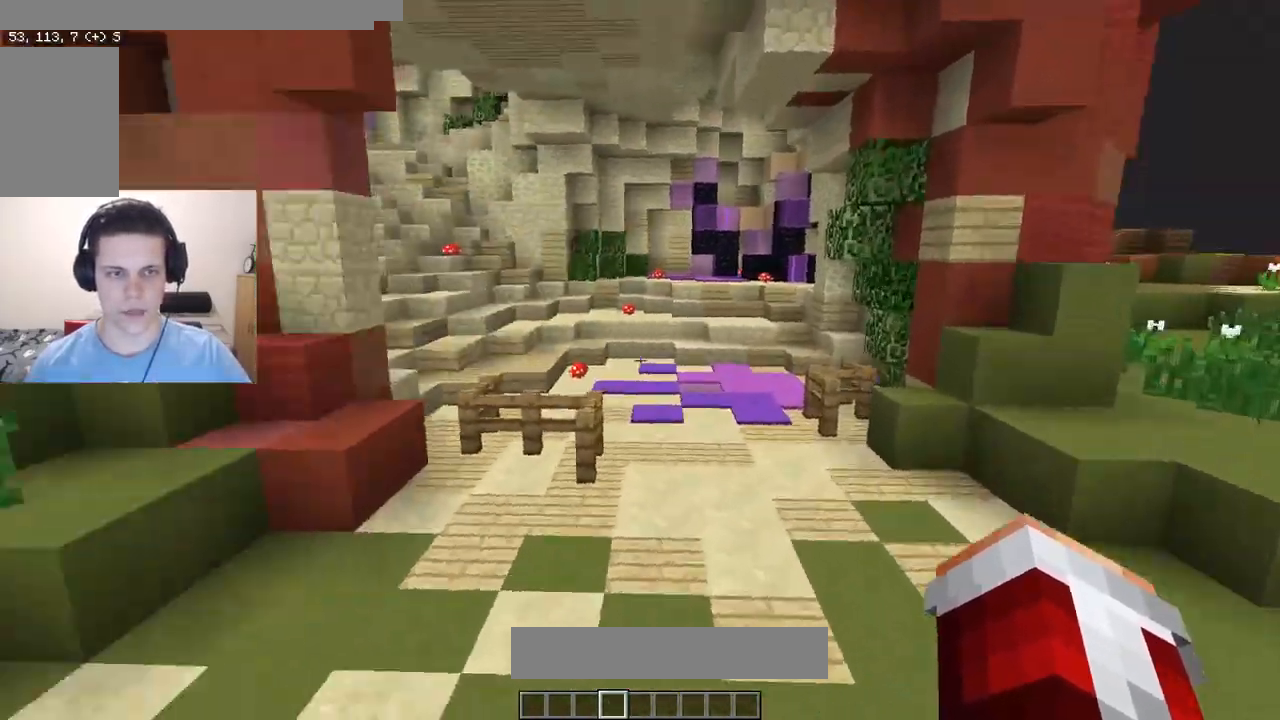
{"keys": ["a", "w"], "mouse": [], "events": [[50, "mouse_right", "down"], [183, "d", "down"], [200, "a", "up"], [217, "mouse_right", "up"], [433, "a", "down"], [500, "d", "up"]]}
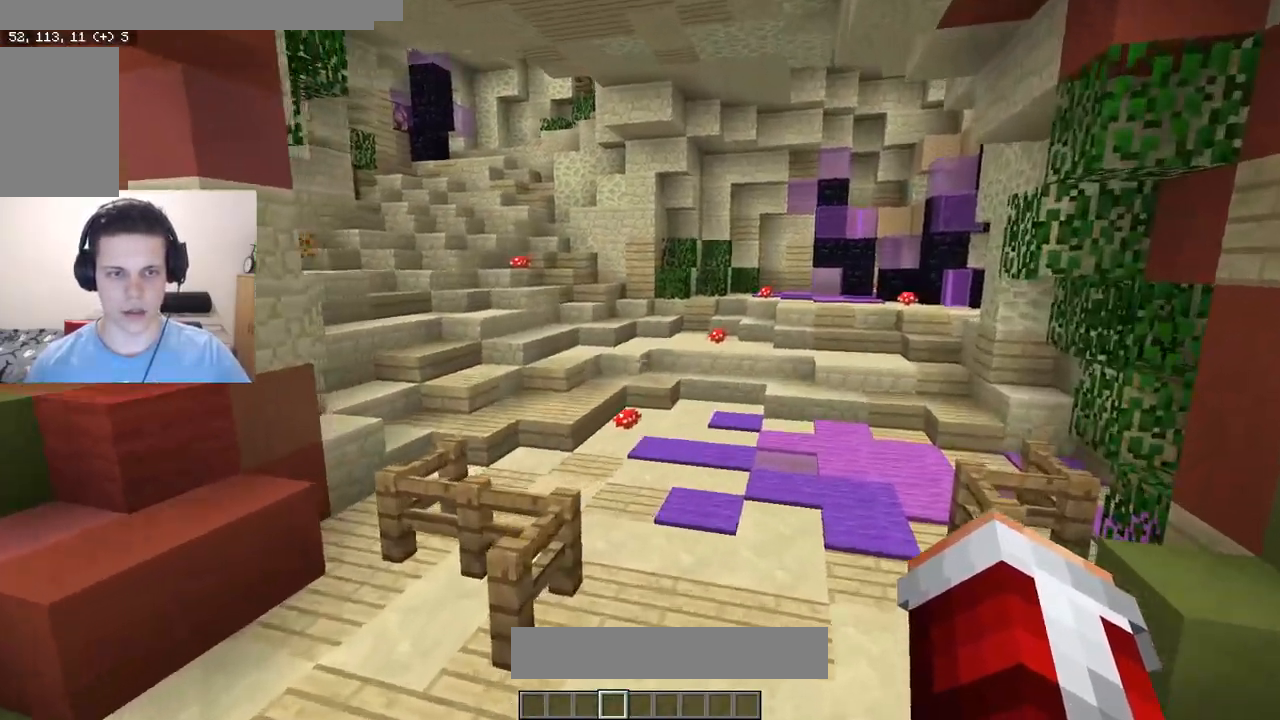
{"keys": ["a", "w"], "mouse": ["right"], "events": [[67, "mouse_right", "down"], [250, "a", "up"], [367, "a", "down"]]}
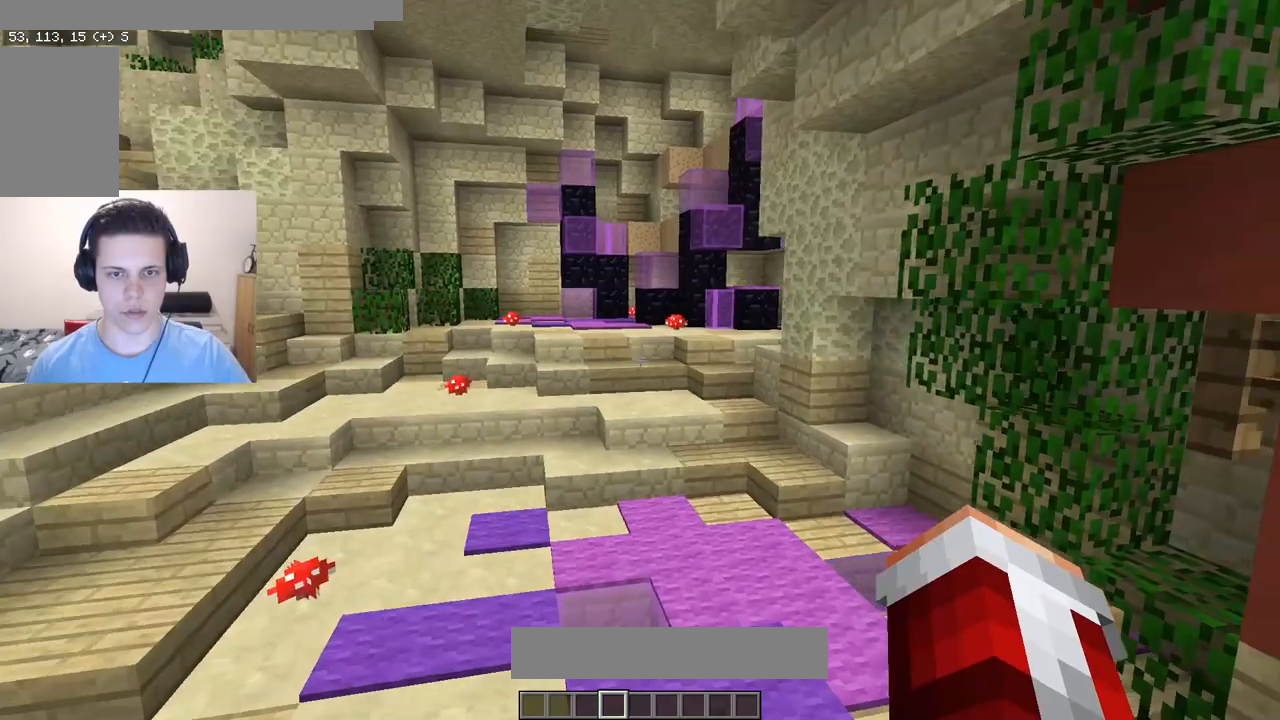
{"keys": ["w"], "mouse": ["right"], "events": [[117, "a", "up"], [183, "w", "up"], [433, "w", "down"]]}
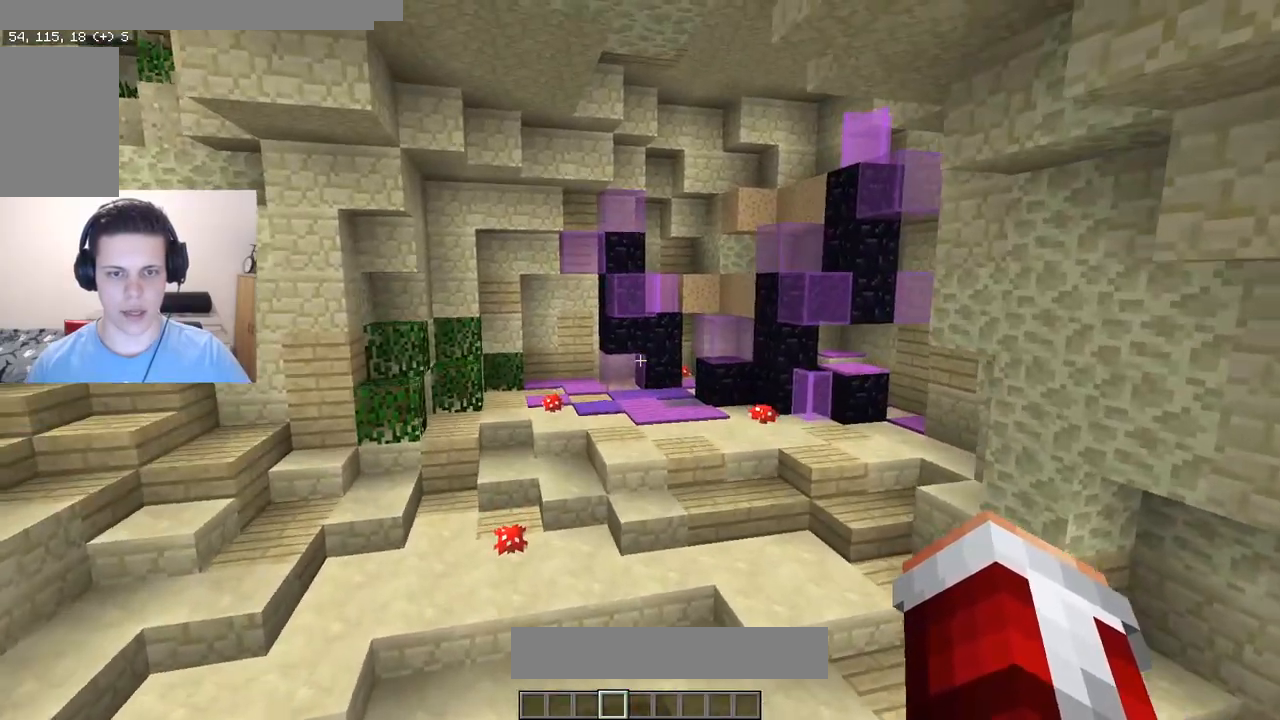
{"keys": ["a"], "mouse": ["right"], "events": [[100, "mouse_left", "down"], [167, "a", "down"], [167, "w", "up"], [217, "mouse_left", "up"]]}
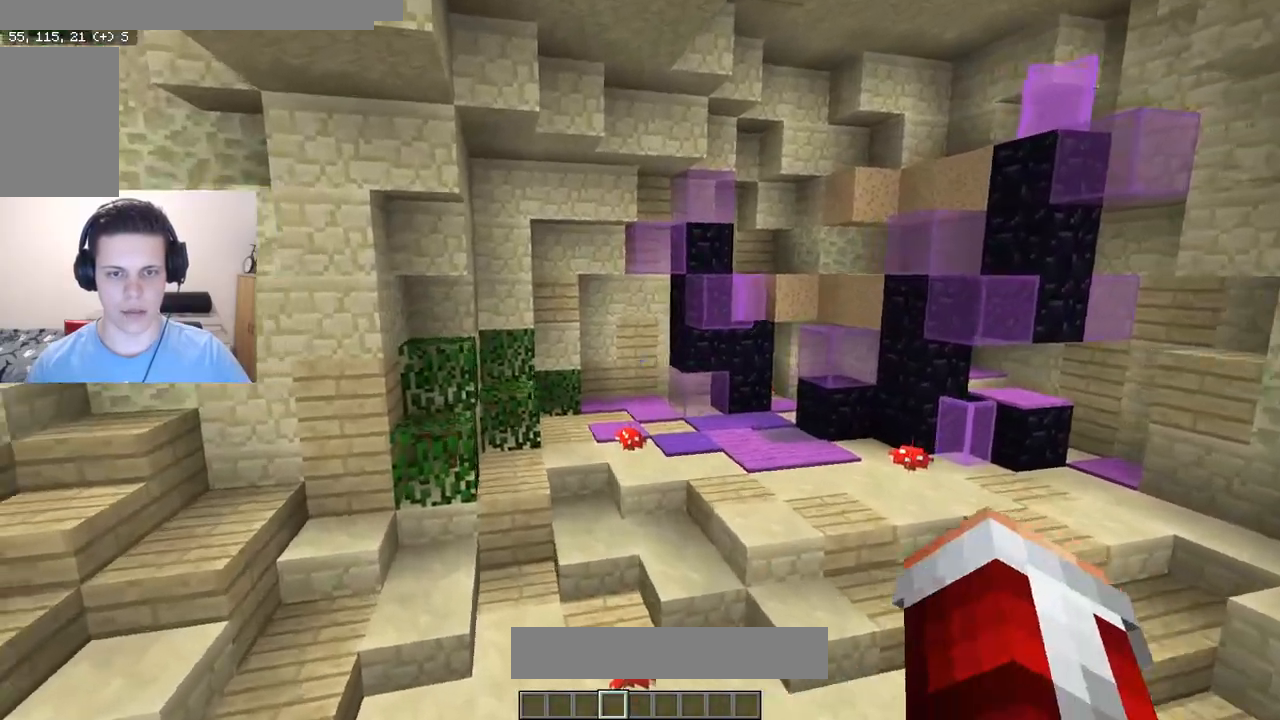
{"keys": ["a", "w"], "mouse": [], "events": [[117, "w", "down"], [150, "mouse_right", "up"]]}